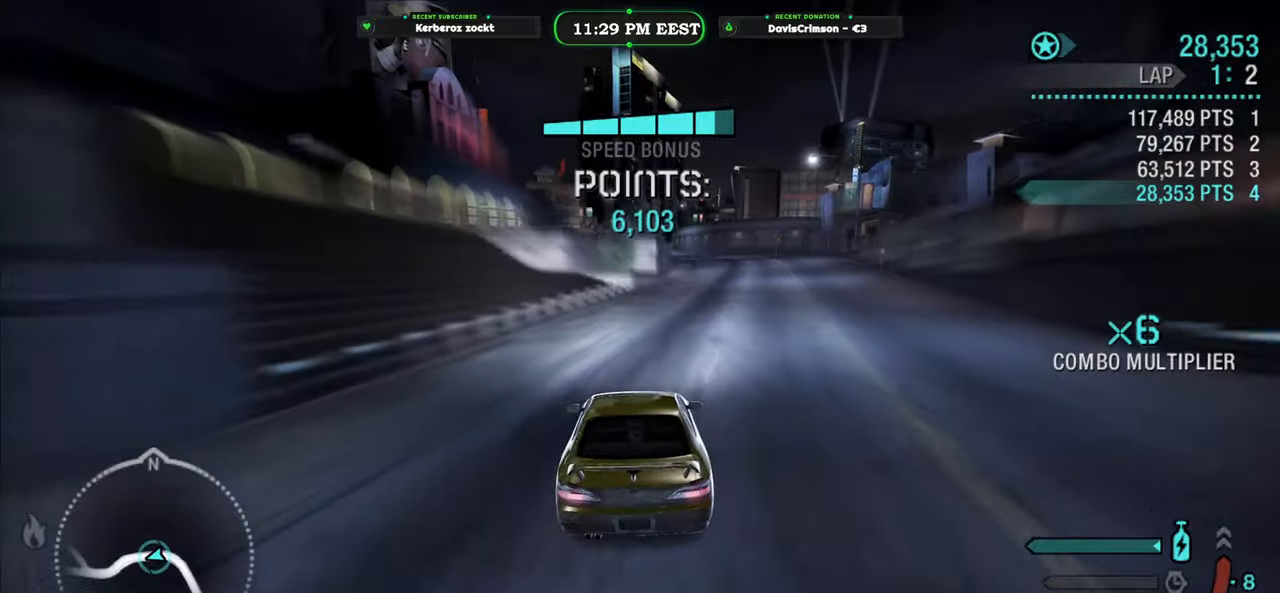
Gameplay with a controller (Xbox layout); each line is a JSON object with the inputs held at the frame after it. "events" lists button and stick changes between this image and that frame as [ms after this image, input, new state], when the widget could be followed in between. Not read: right_stick.
{"buttons": ["R2"], "left_stick": "center", "events": [[300, "left_stick", "center"]]}
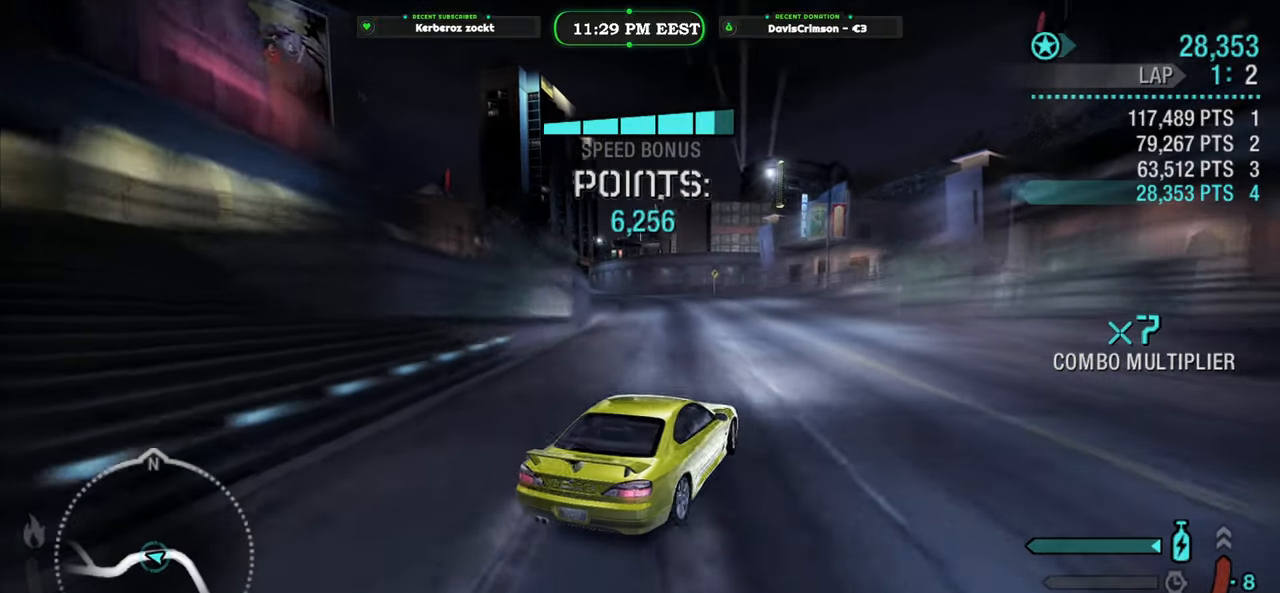
{"buttons": ["R2"], "left_stick": "left", "events": [[50, "left_stick", "left"]]}
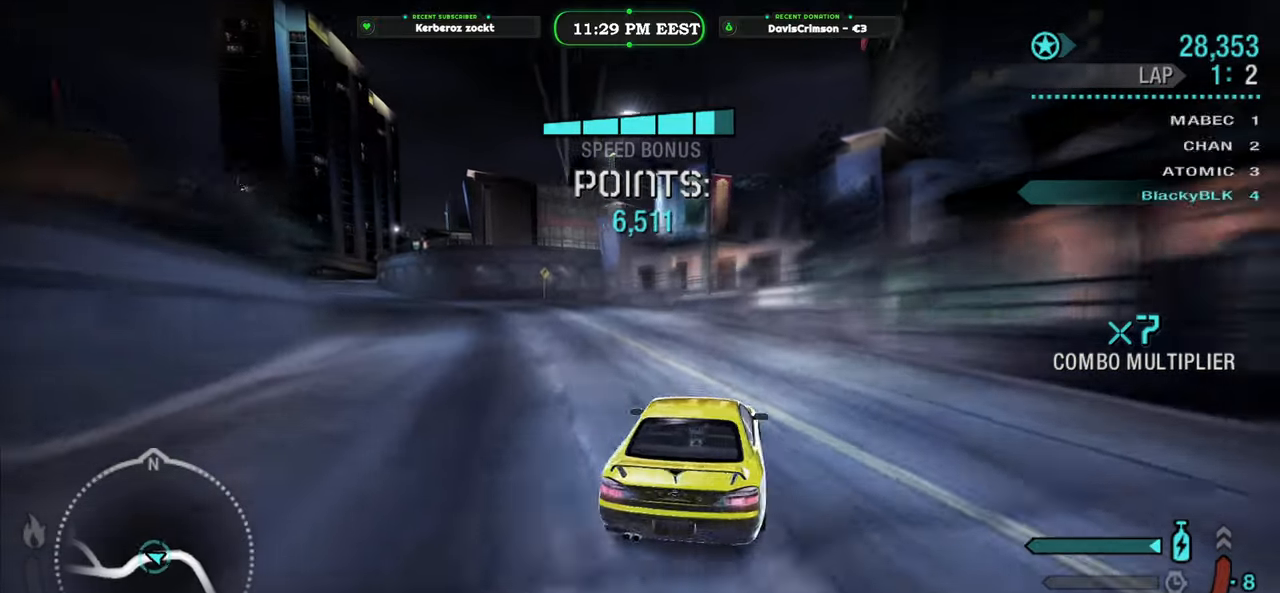
{"buttons": ["R2"], "left_stick": "center", "events": [[266, "left_stick", "center"]]}
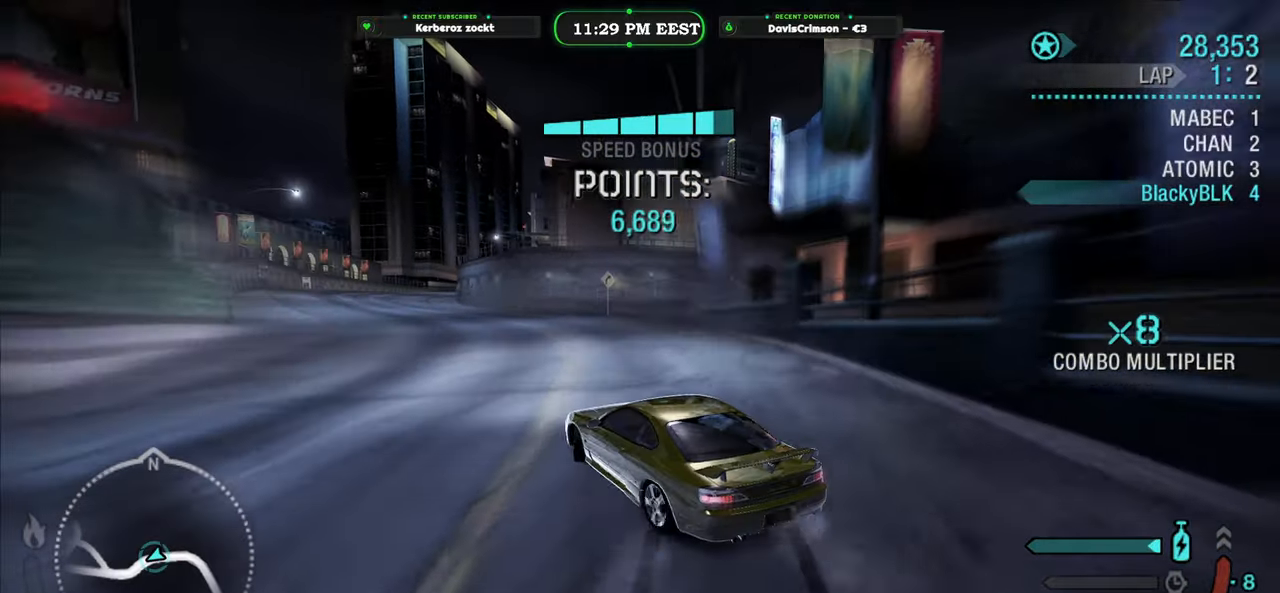
{"buttons": ["R2"], "left_stick": "center", "events": [[133, "left_stick", "right"], [283, "left_stick", "center"]]}
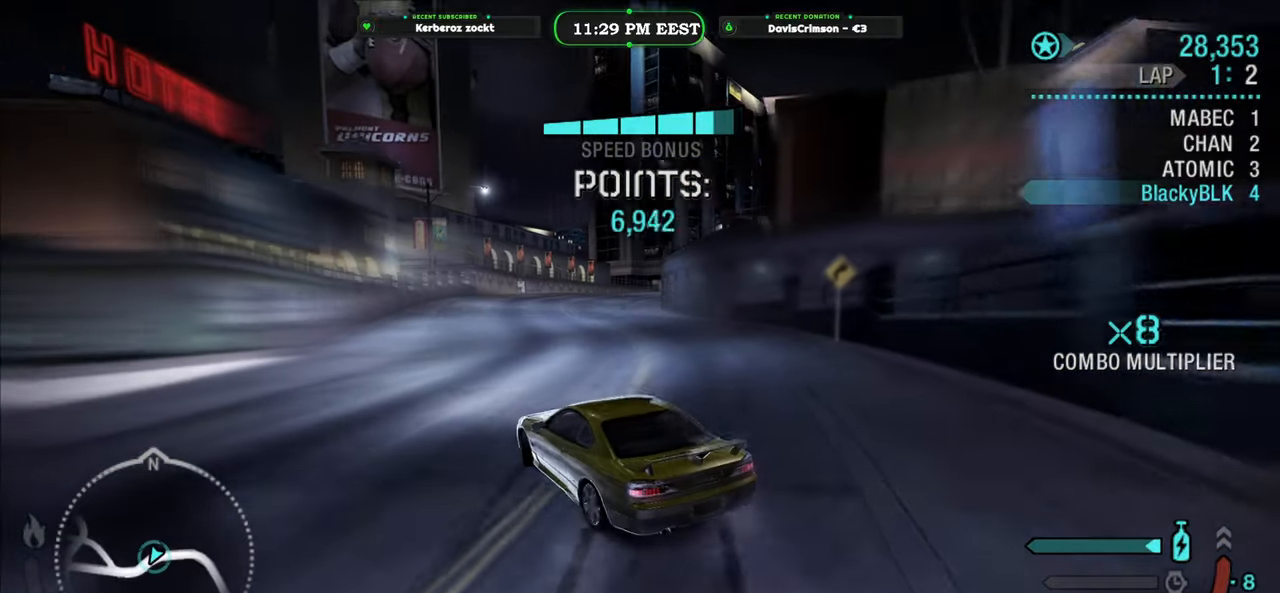
{"buttons": ["R2"], "left_stick": "right", "events": [[433, "left_stick", "right"]]}
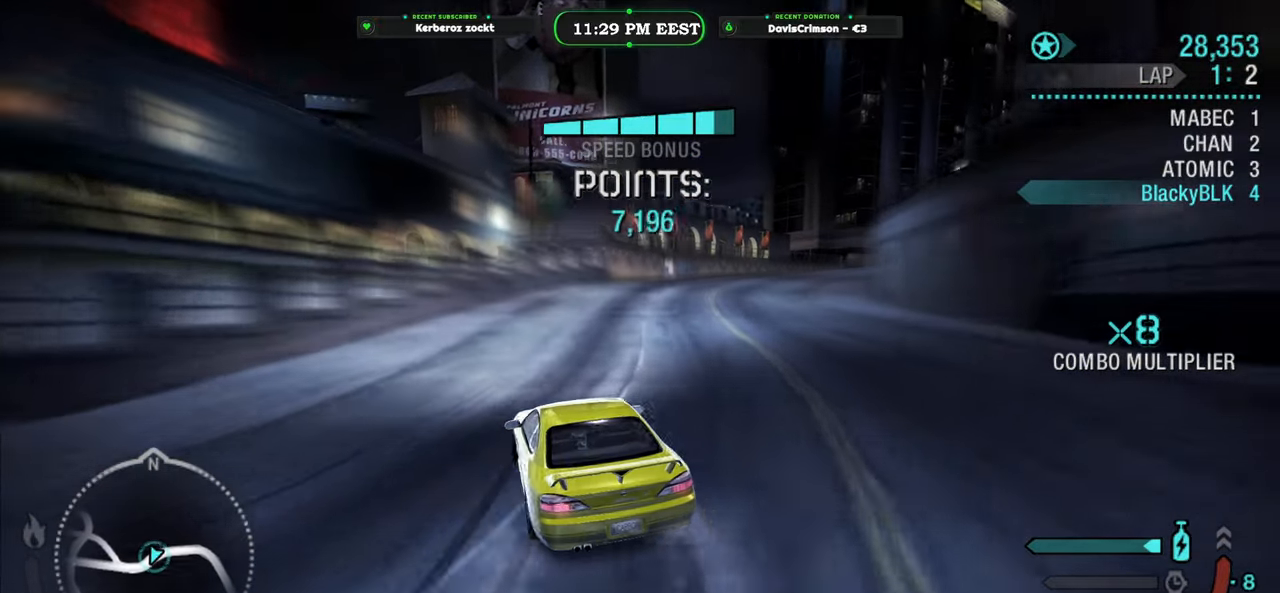
{"buttons": ["R2"], "left_stick": "right", "events": []}
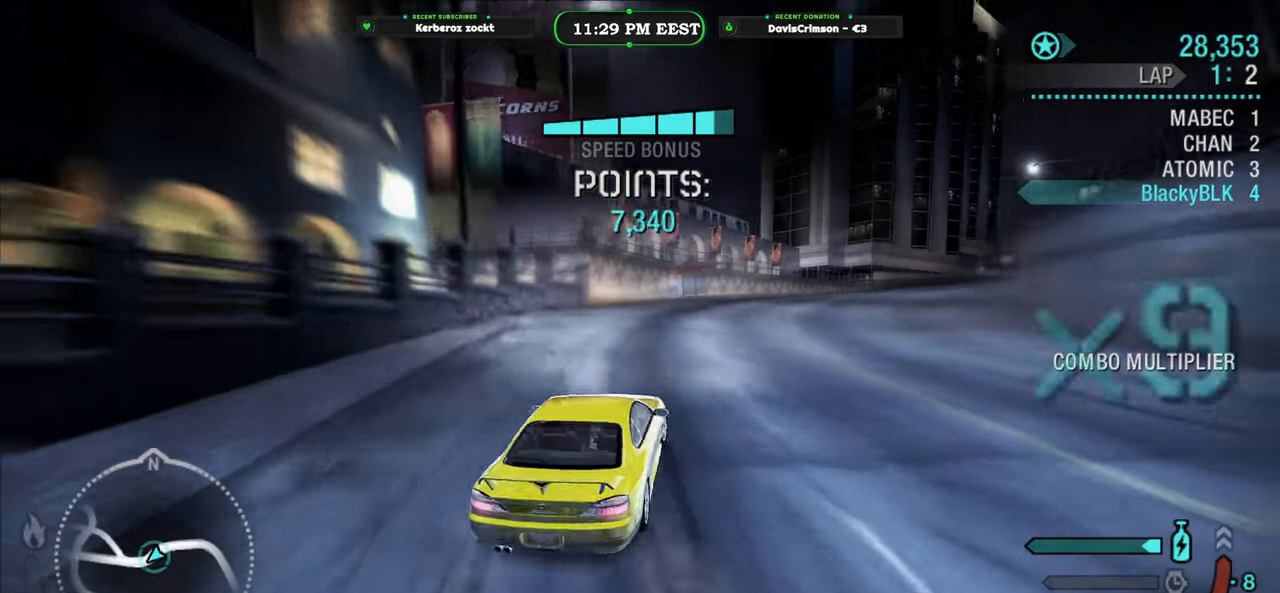
{"buttons": ["R2"], "left_stick": "center", "events": [[33, "left_stick", "center"], [300, "left_stick", "left"], [483, "left_stick", "center"]]}
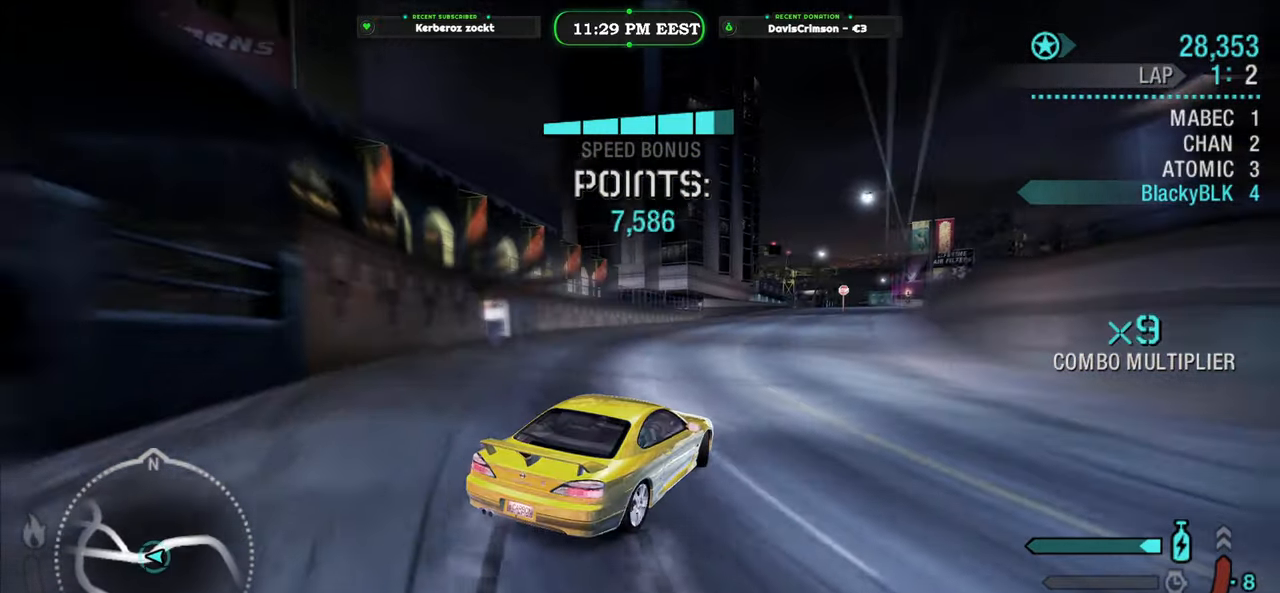
{"buttons": ["R2"], "left_stick": "center", "events": []}
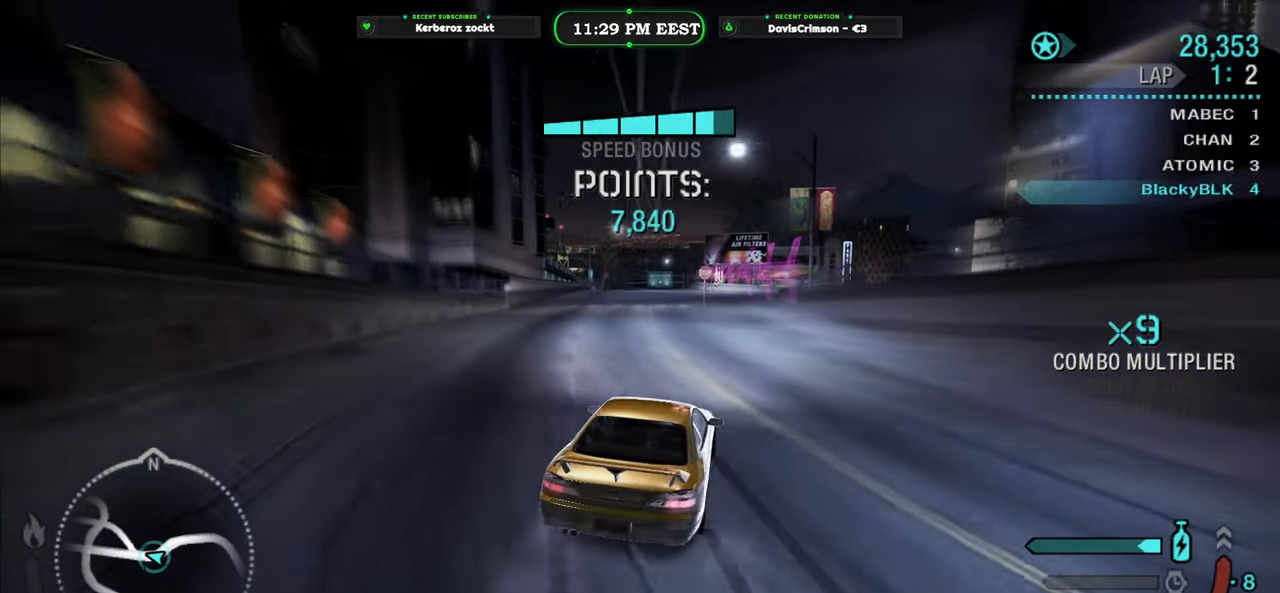
{"buttons": ["Y", "R2"], "left_stick": "center", "events": [[250, "Y", "down"]]}
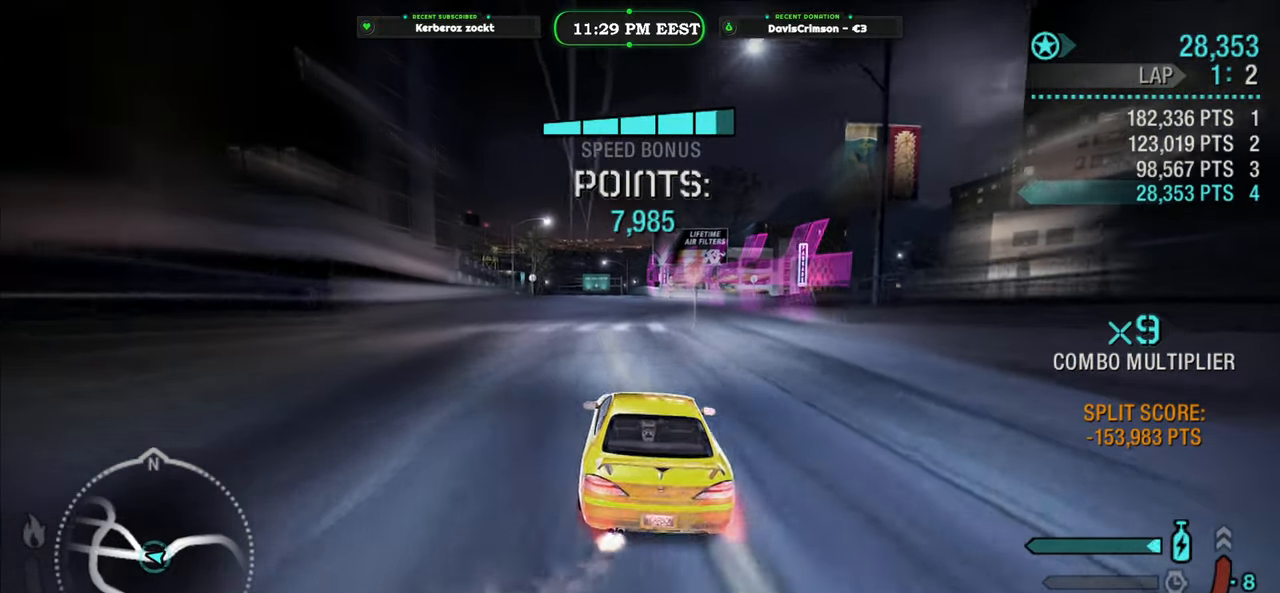
{"buttons": ["Y", "R2"], "left_stick": "center", "events": []}
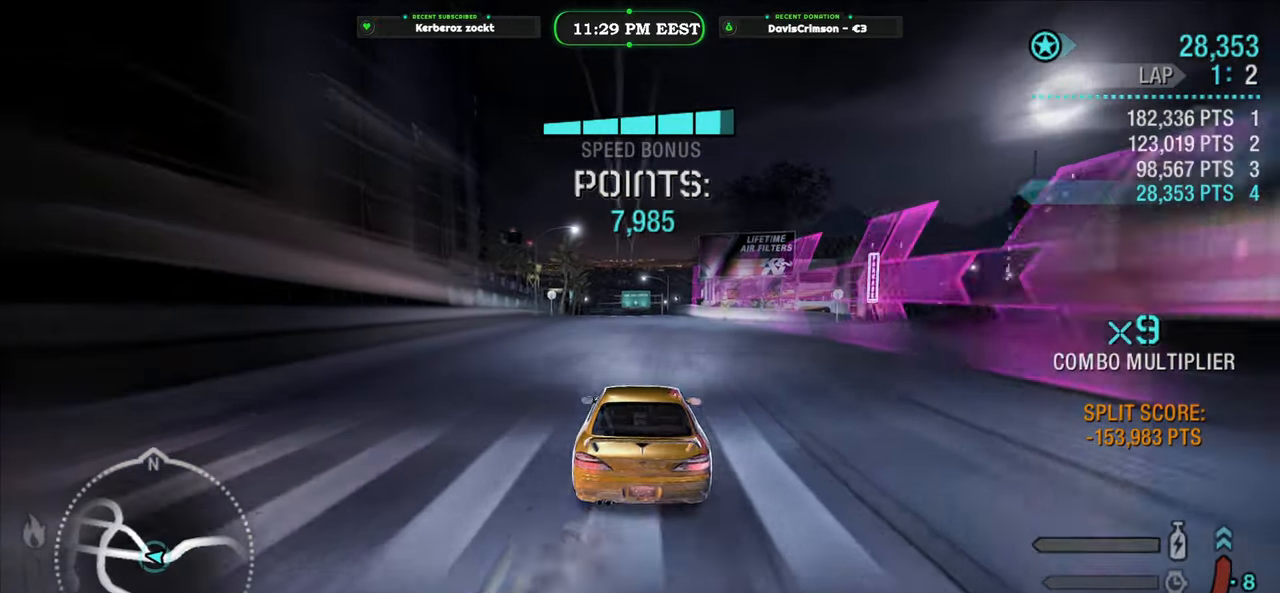
{"buttons": ["R2"], "left_stick": "center", "events": [[366, "left_stick", "left"], [416, "Y", "up"], [500, "left_stick", "center"]]}
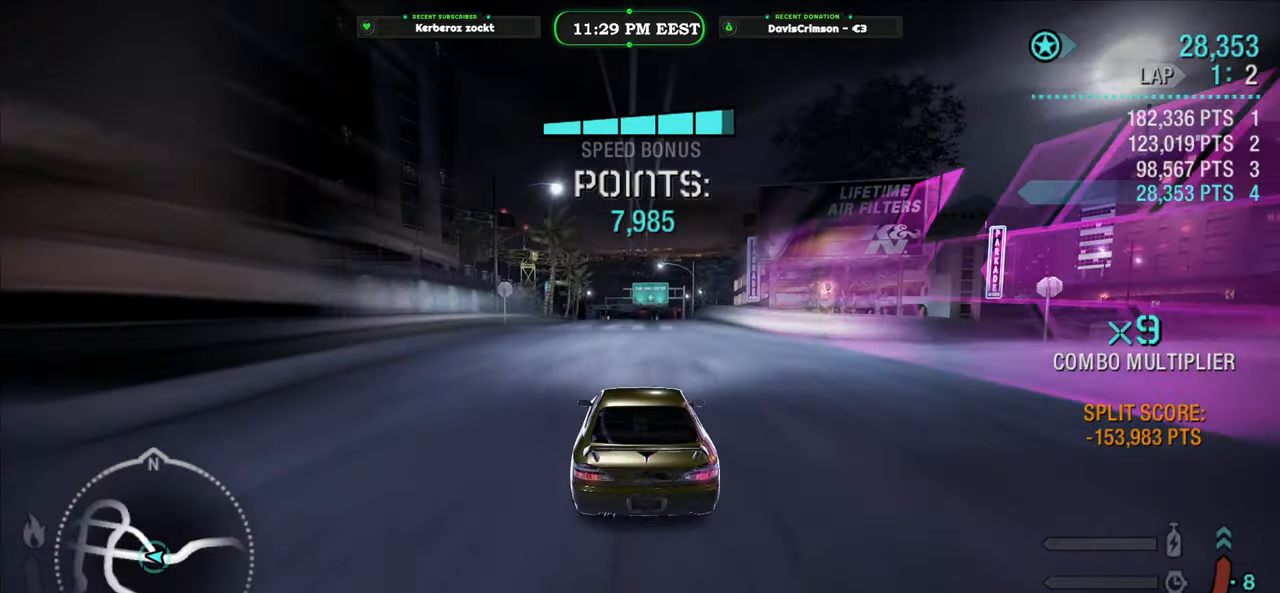
{"buttons": ["R2"], "left_stick": "right", "events": [[433, "left_stick", "right"]]}
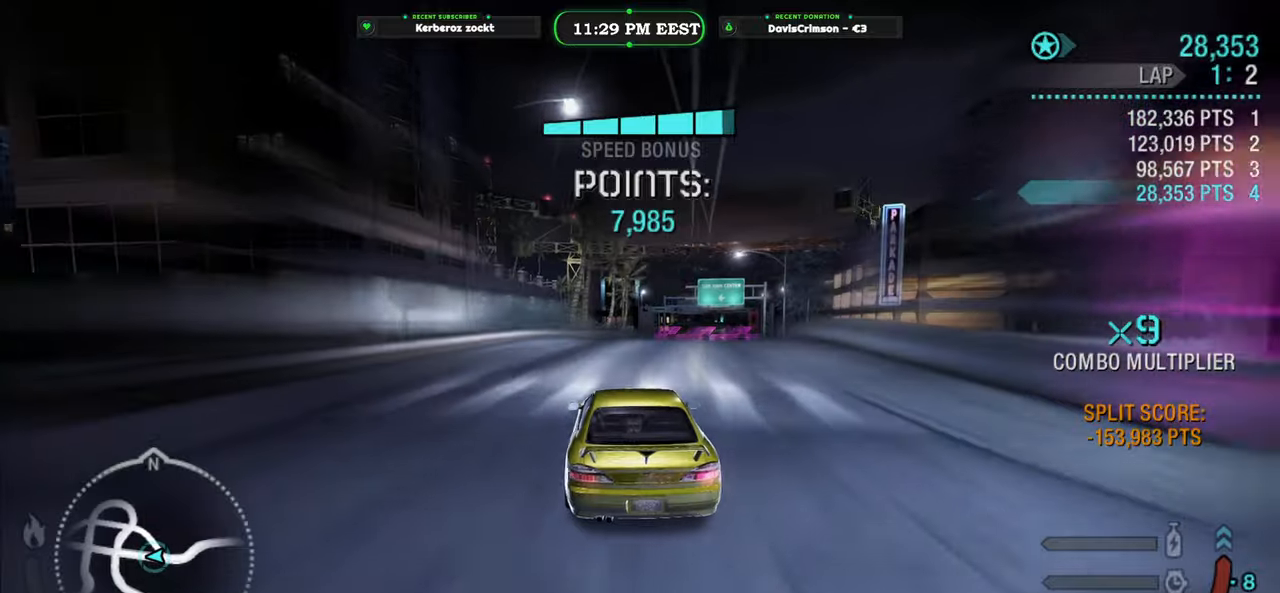
{"buttons": ["R2"], "left_stick": "center", "events": [[383, "left_stick", "center"]]}
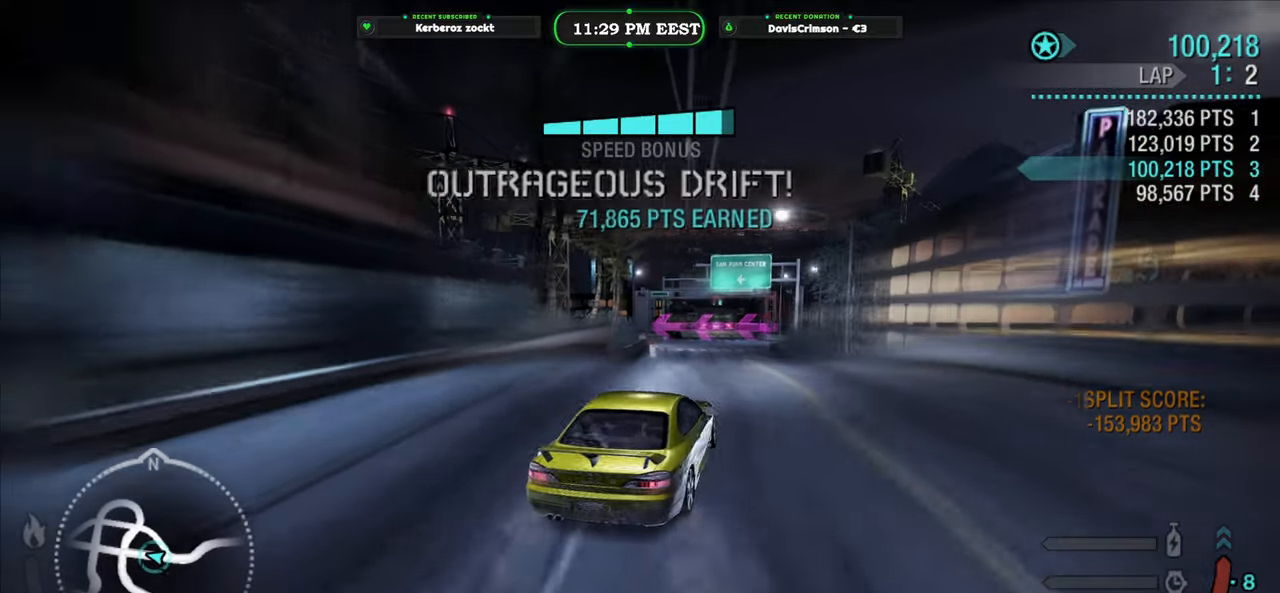
{"buttons": ["R2"], "left_stick": "center", "events": [[50, "left_stick", "left"], [366, "left_stick", "center"]]}
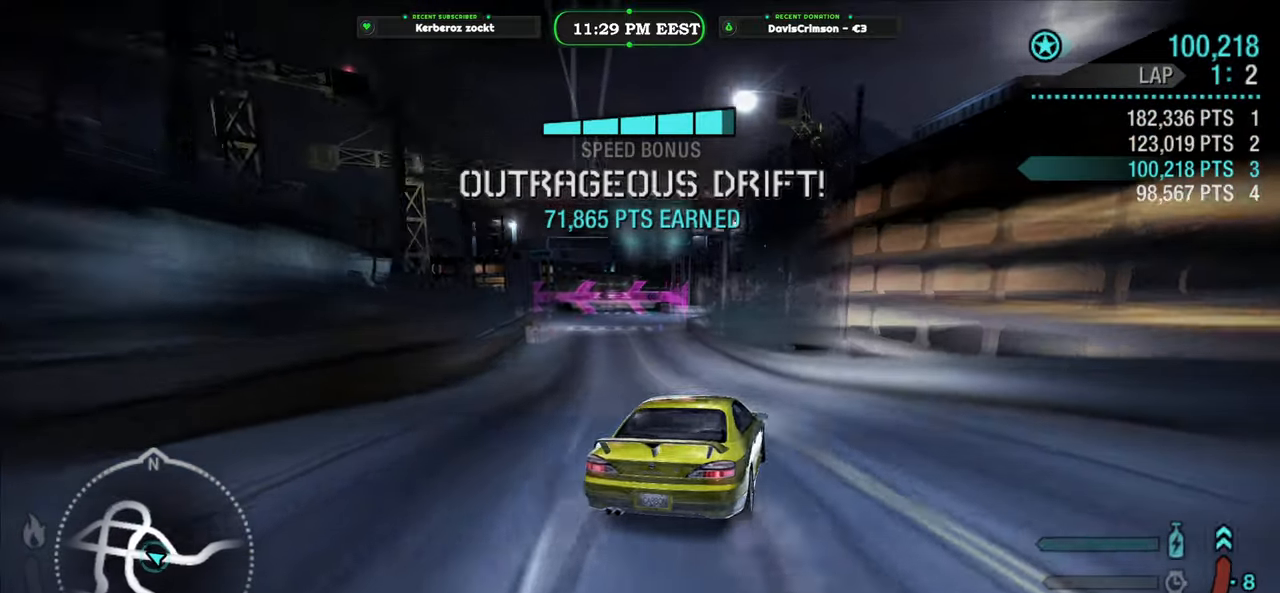
{"buttons": ["R2"], "left_stick": "left", "events": [[283, "left_stick", "right"], [400, "left_stick", "center"], [450, "left_stick", "left"]]}
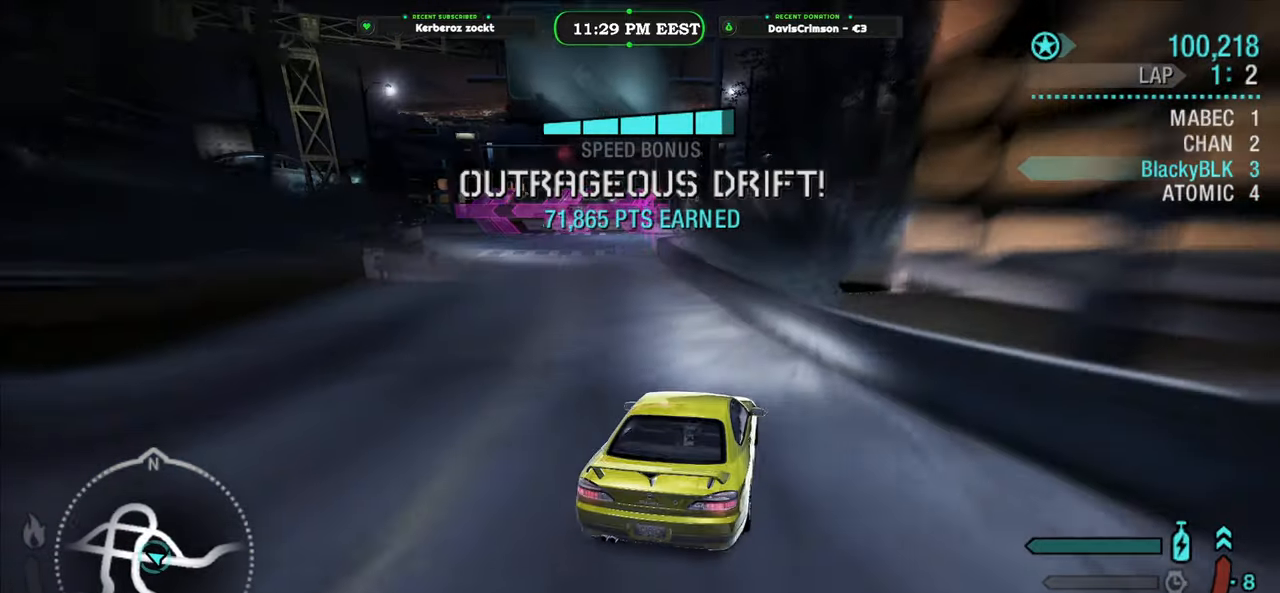
{"buttons": ["R2"], "left_stick": "left", "events": [[200, "R2", "up"], [483, "R2", "down"]]}
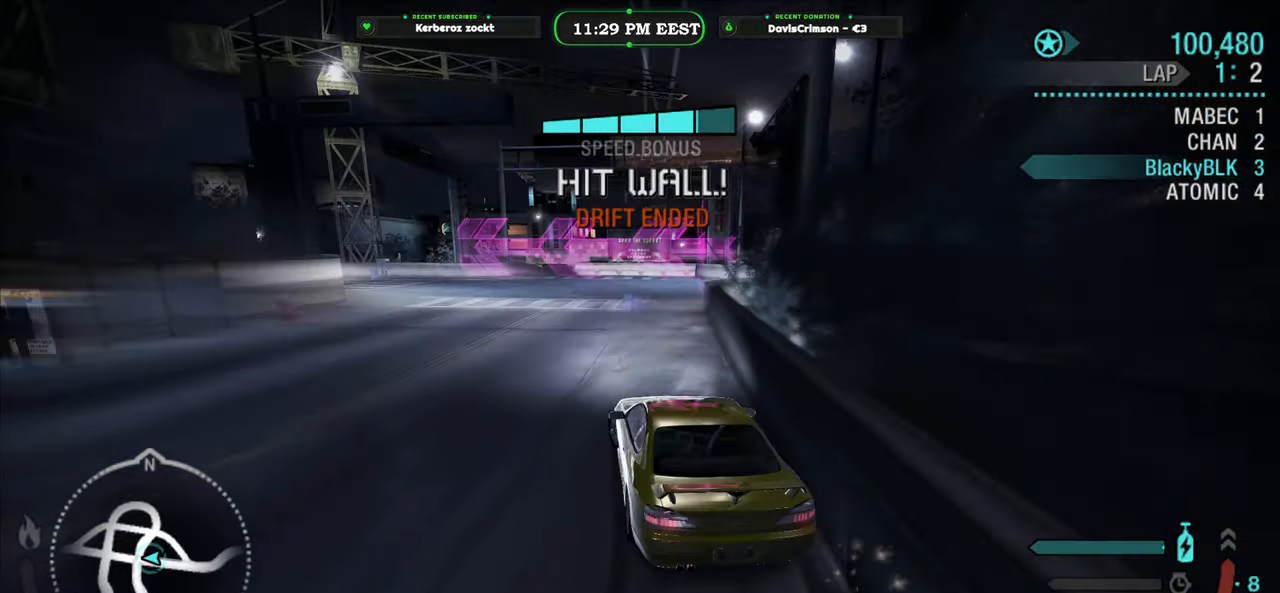
{"buttons": ["R2"], "left_stick": "left", "events": [[133, "left_stick", "center"], [316, "left_stick", "left"]]}
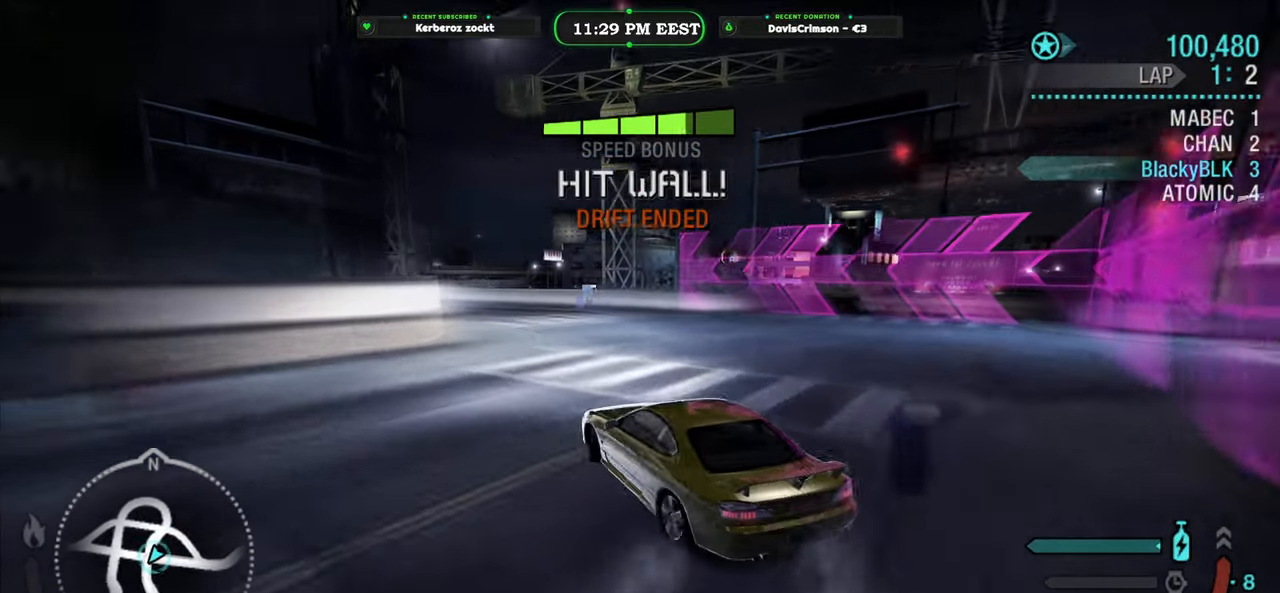
{"buttons": ["A", "R2"], "left_stick": "right", "events": [[33, "left_stick", "center"], [466, "A", "down"], [500, "left_stick", "right"]]}
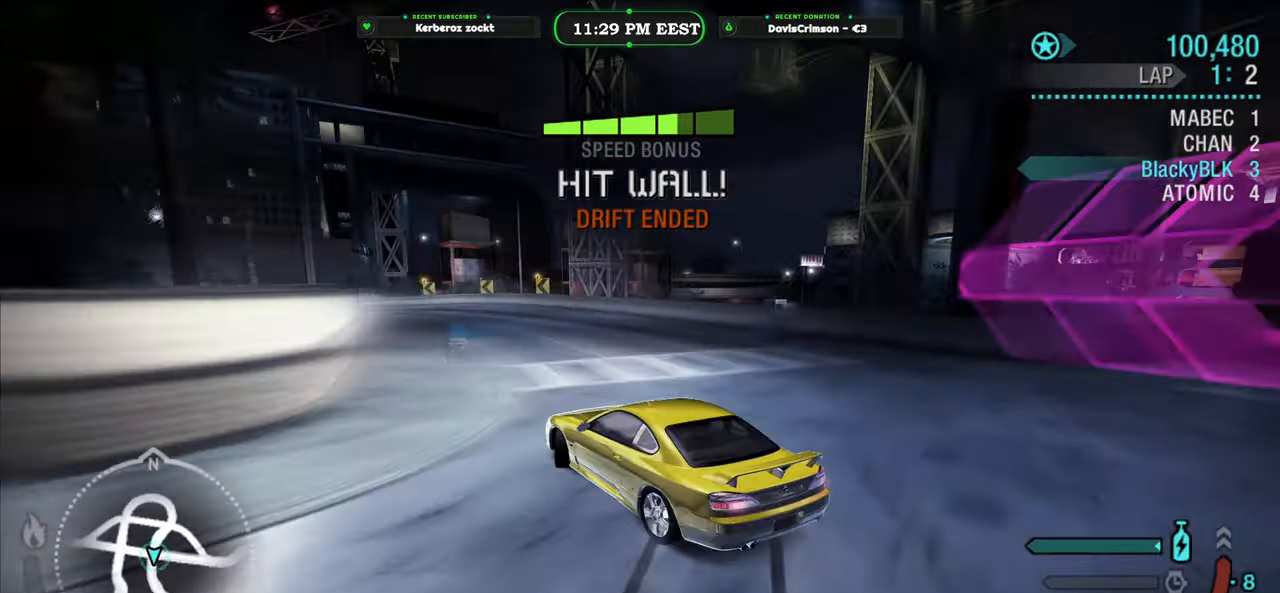
{"buttons": ["R2"], "left_stick": "left", "events": [[16, "A", "up"], [216, "left_stick", "center"], [400, "left_stick", "left"]]}
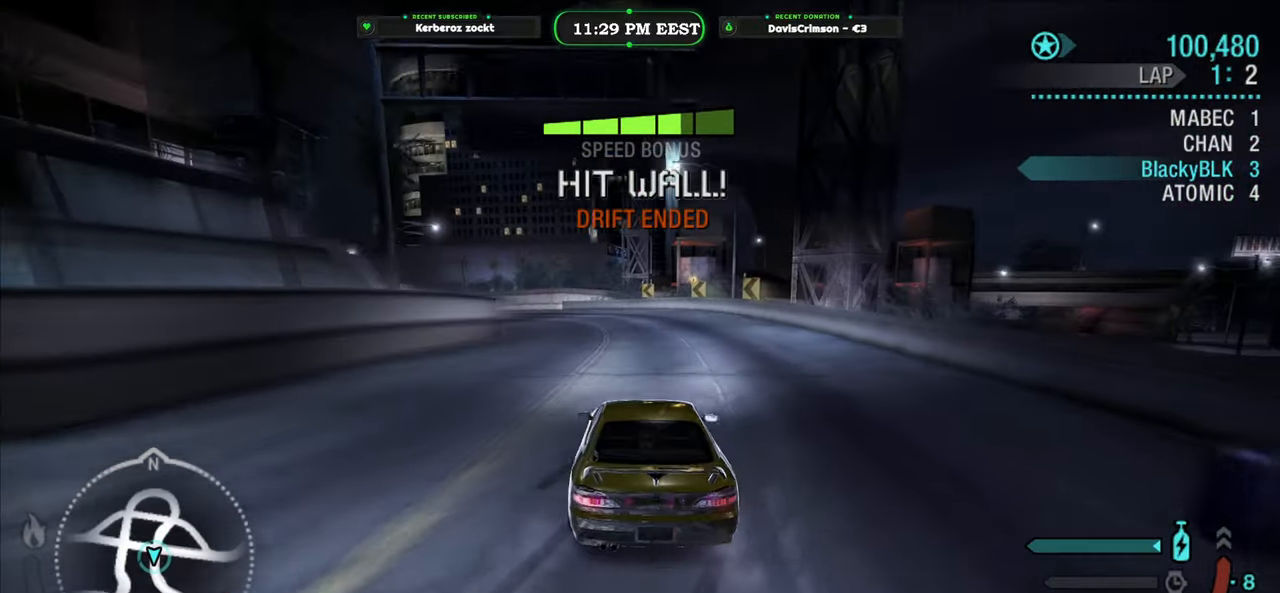
{"buttons": ["R2"], "left_stick": "center", "events": [[100, "left_stick", "center"]]}
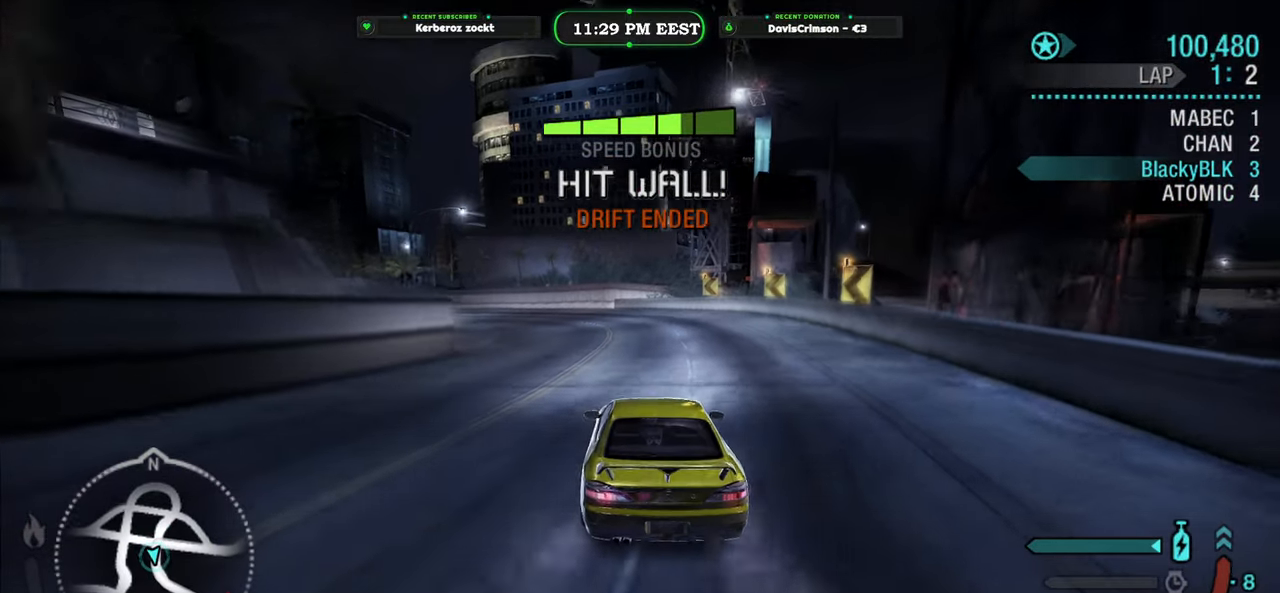
{"buttons": ["R2"], "left_stick": "center", "events": [[216, "left_stick", "left"], [383, "left_stick", "center"]]}
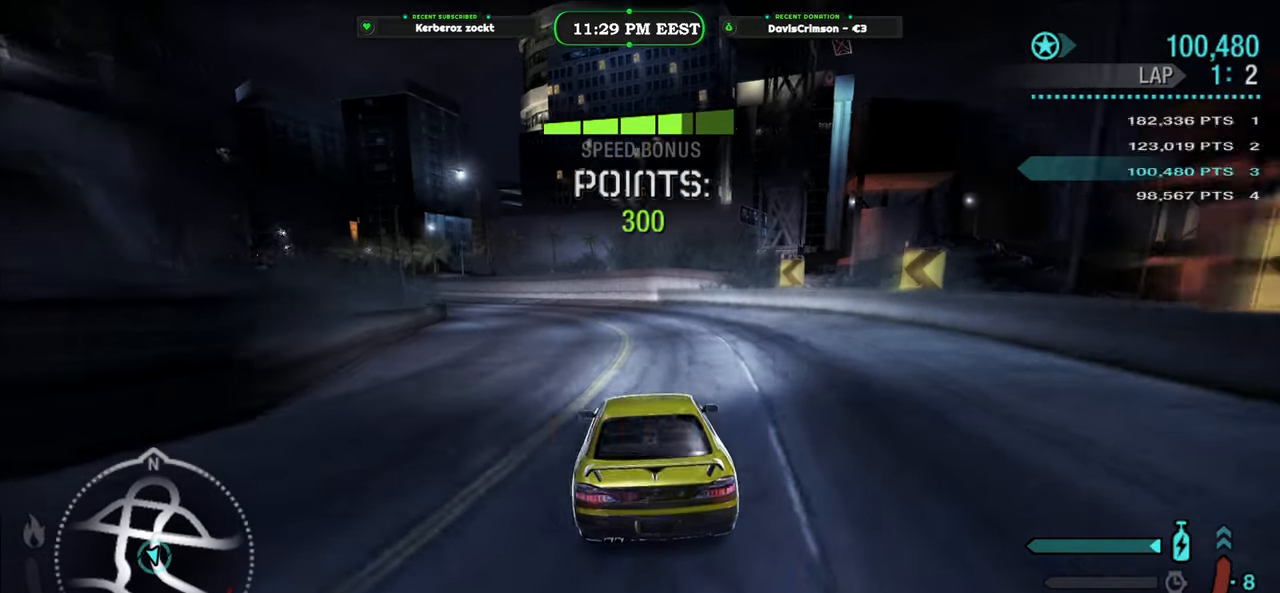
{"buttons": ["R2"], "left_stick": "center", "events": [[283, "left_stick", "left"], [383, "left_stick", "center"]]}
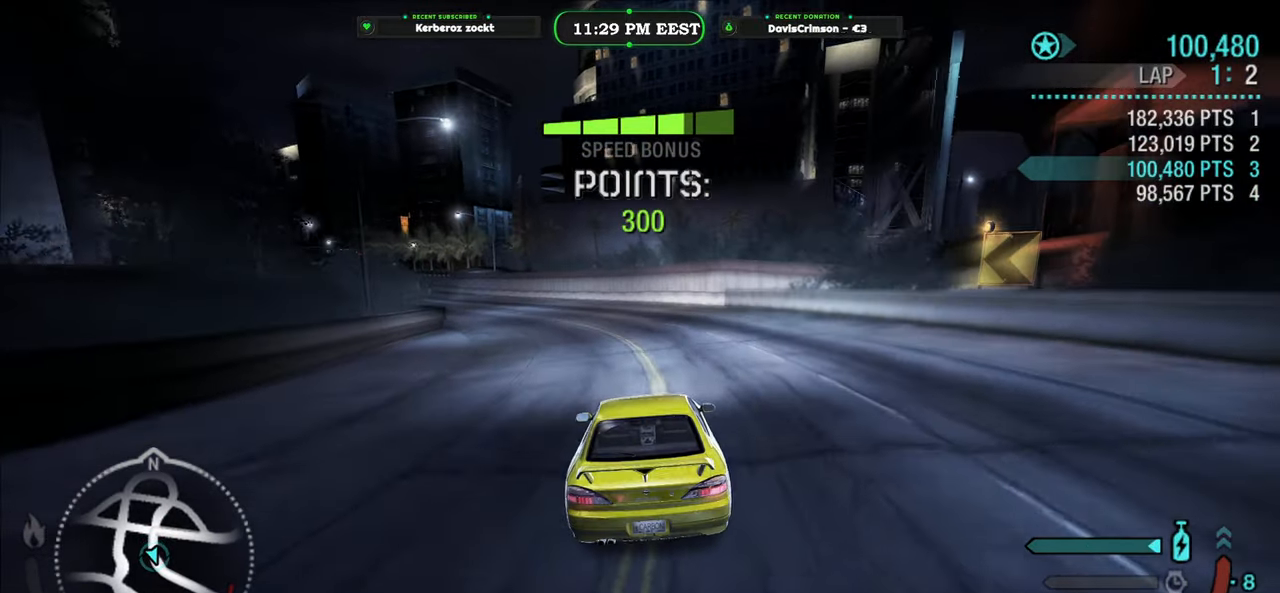
{"buttons": ["R2"], "left_stick": "left", "events": [[450, "left_stick", "left"]]}
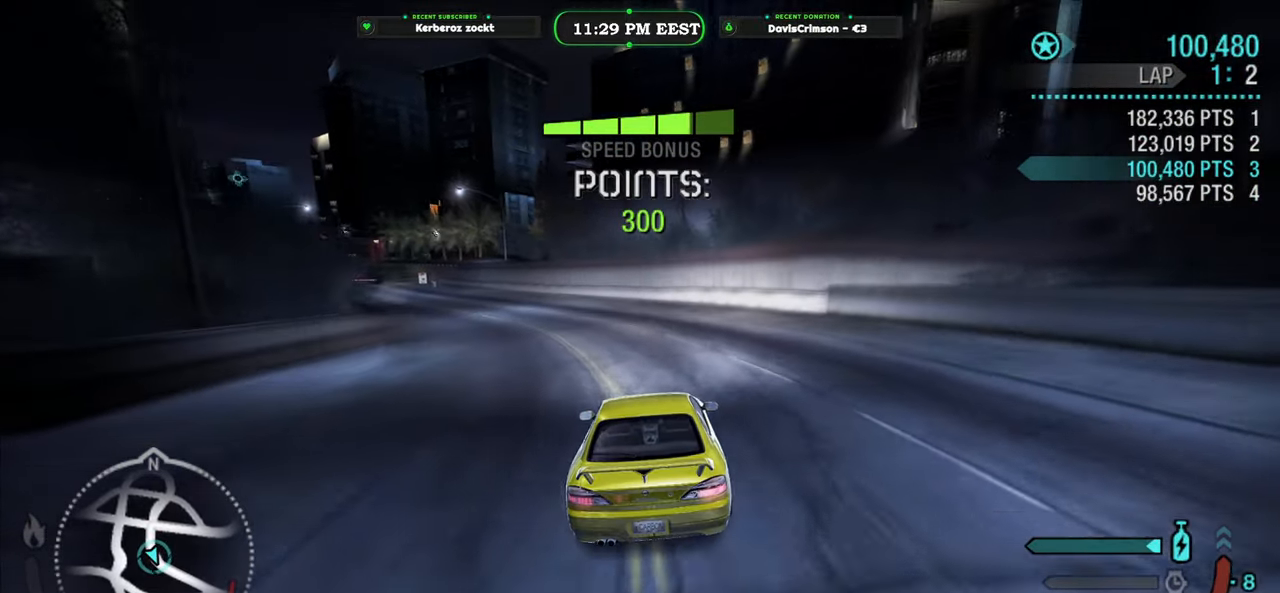
{"buttons": ["R2"], "left_stick": "left", "events": []}
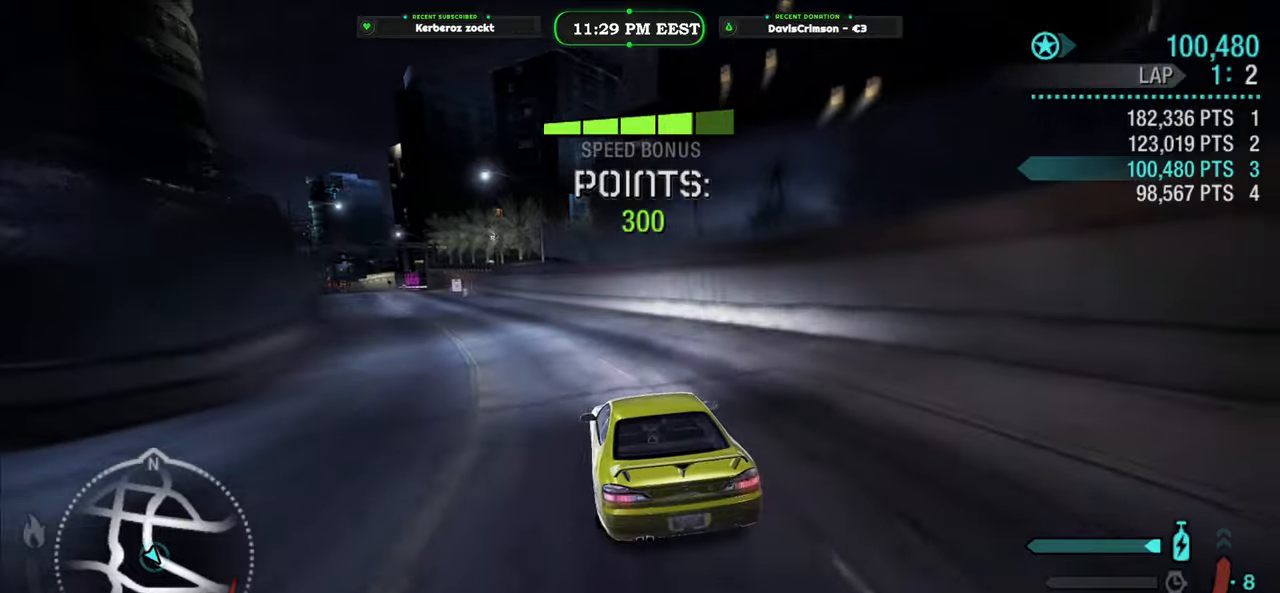
{"buttons": ["R2"], "left_stick": "right", "events": [[183, "left_stick", "center"], [450, "left_stick", "right"]]}
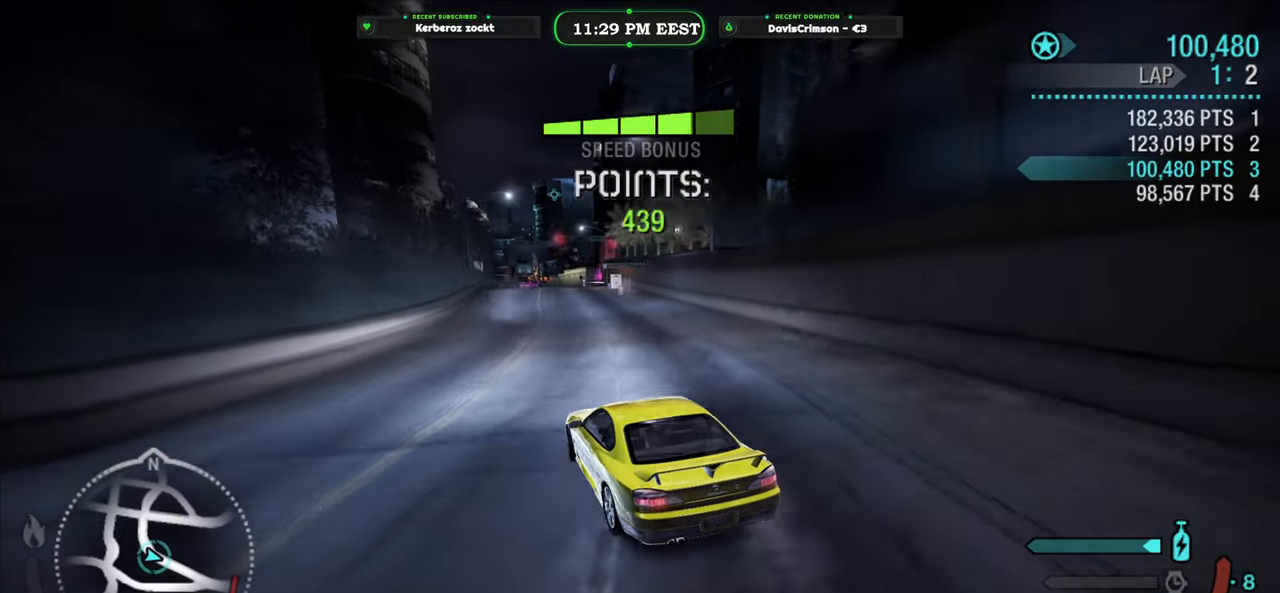
{"buttons": ["R2"], "left_stick": "center", "events": [[183, "left_stick", "center"]]}
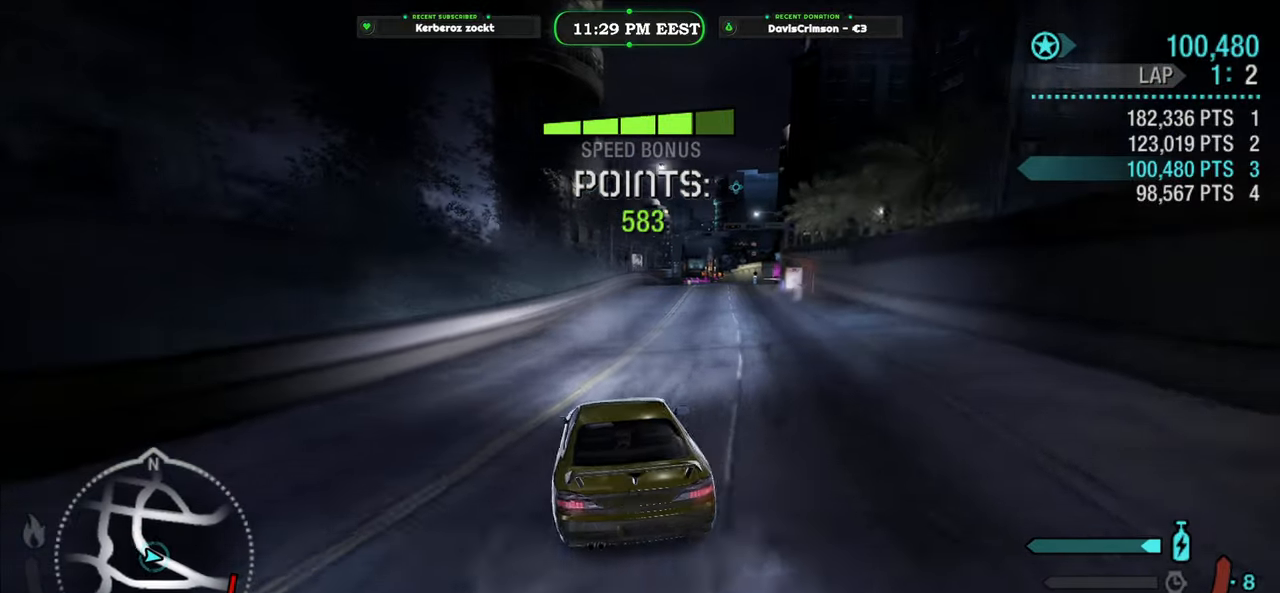
{"buttons": ["R2"], "left_stick": "center", "events": [[133, "left_stick", "right"], [450, "left_stick", "center"]]}
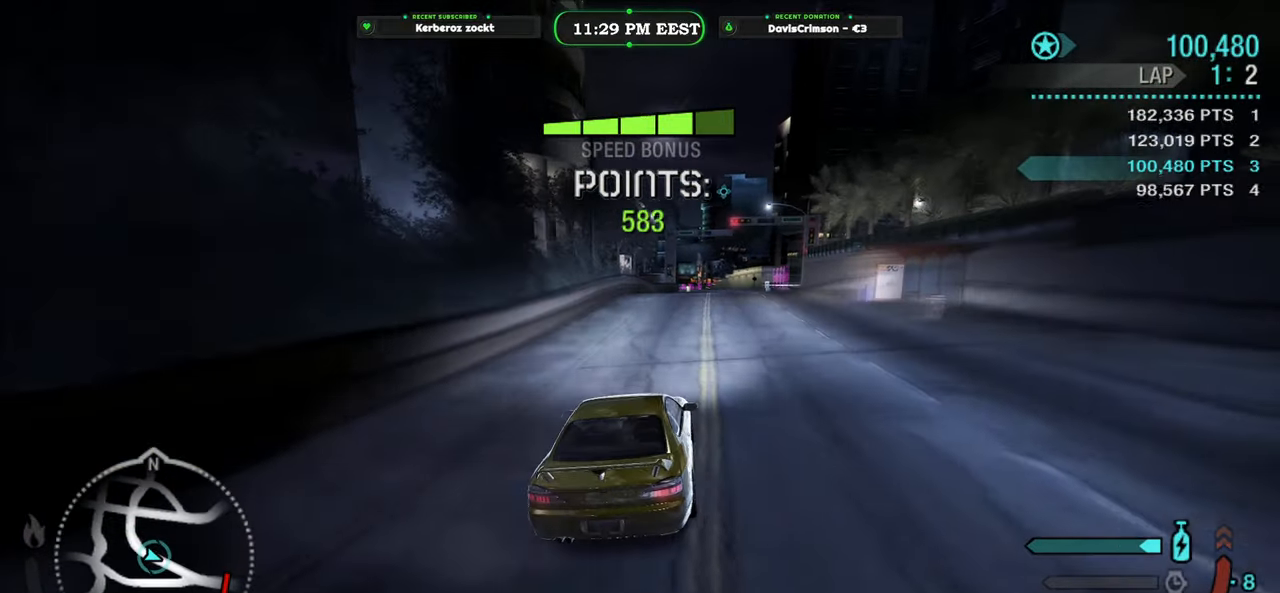
{"buttons": ["R2"], "left_stick": "center", "events": []}
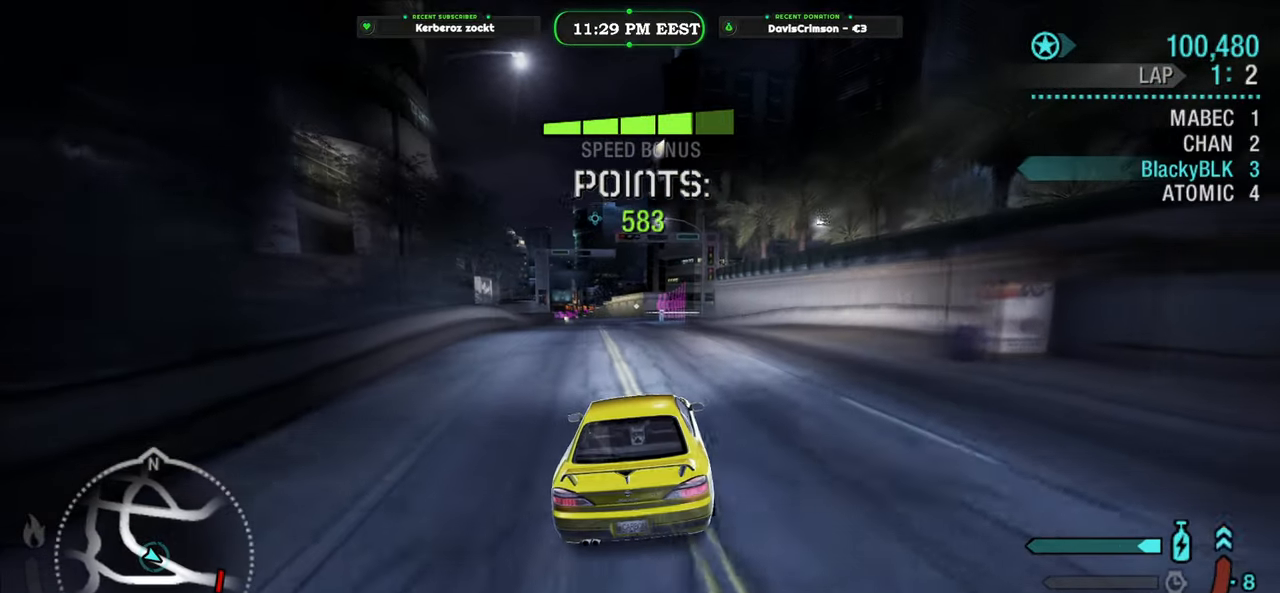
{"buttons": ["R2"], "left_stick": "center", "events": []}
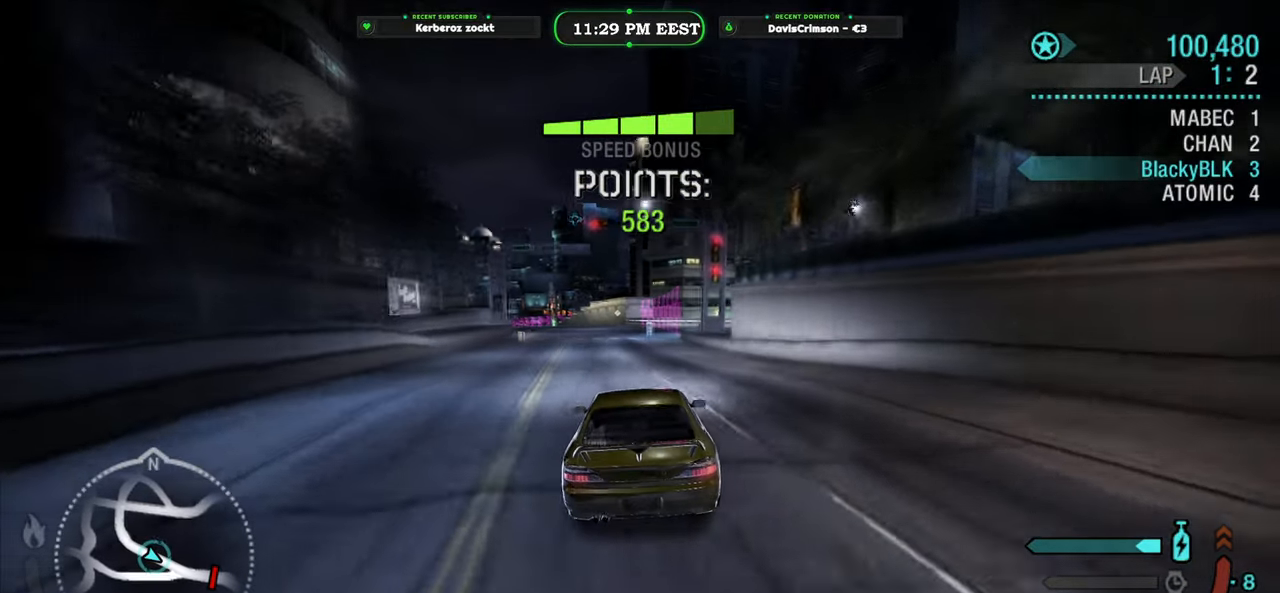
{"buttons": ["R2"], "left_stick": "center", "events": [[383, "left_stick", "left"], [500, "left_stick", "center"]]}